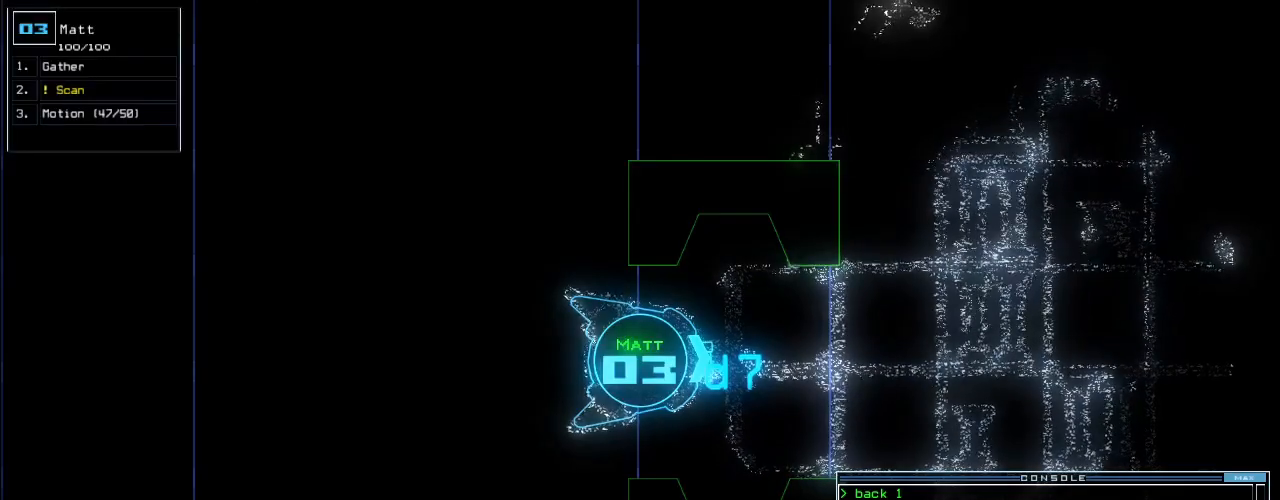
Gameplay with keyboard; each line is a JSON object with the keys held at the frame after it. "events" lists presses ("down") and releases ("up") of ".", "0", "1", "2", "3", "4", "5", "6", "7", "8", "9", "a", "b", "backspace", "c", "caps_lock", "comma", "ctrl_l", "ctrl_r", "d", "down", "e", "equals", "escape", "f", "f5", "g", "h", "i", "j", "k", "l", "left", "m", "minus", "n", "o", "p", "q", "quote", "r", "return", "right", "s", "semicolon", "shift_l", "shift_r", "space", "t", "tab", "tilde", "u", "up", "v", "w", "x", "y" and "z" between this image and that frame as [ms after this image, input, new state], when the widget could be followed in between. No other keys are recorded. Mouse input is not recorded.
{"keys": [], "events": []}
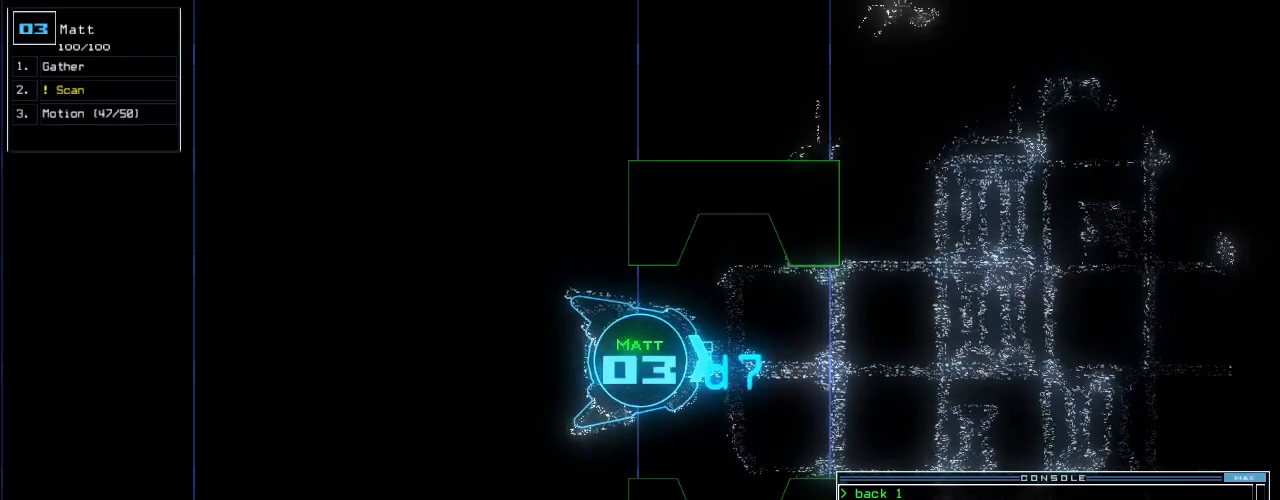
{"keys": [], "events": []}
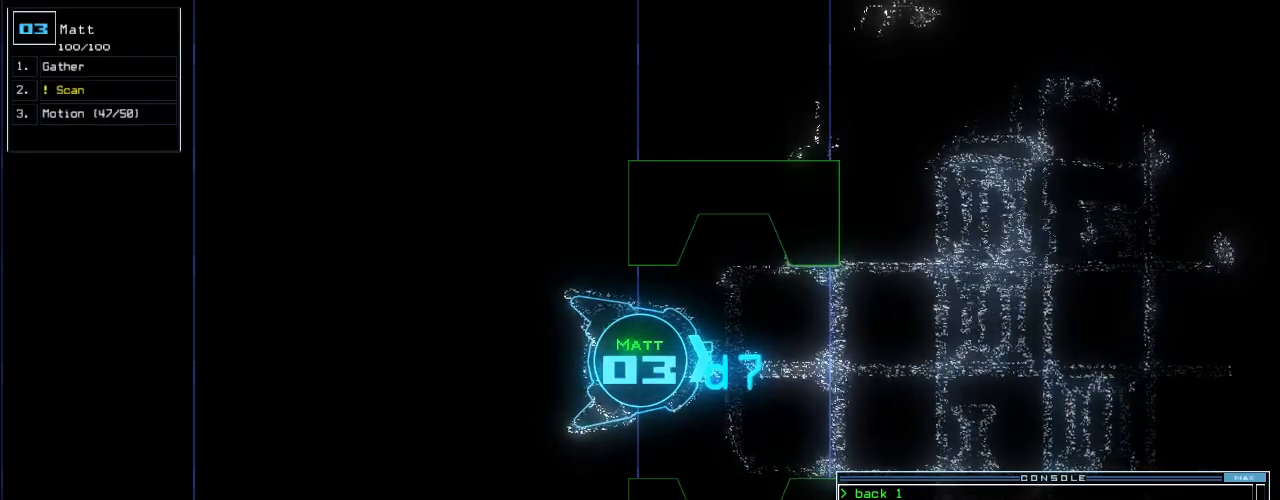
{"keys": [], "events": []}
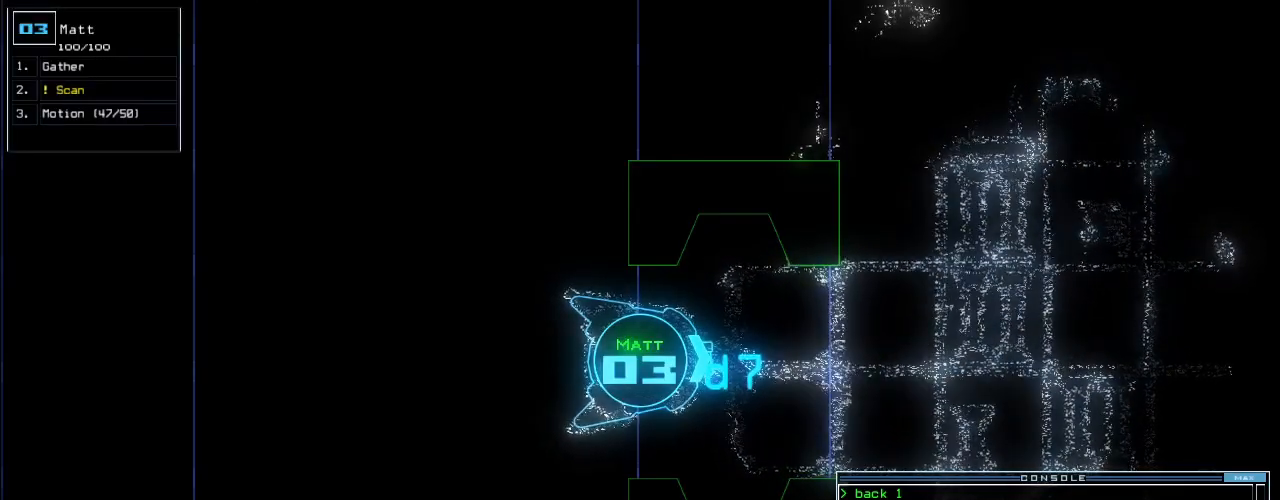
{"keys": [], "events": []}
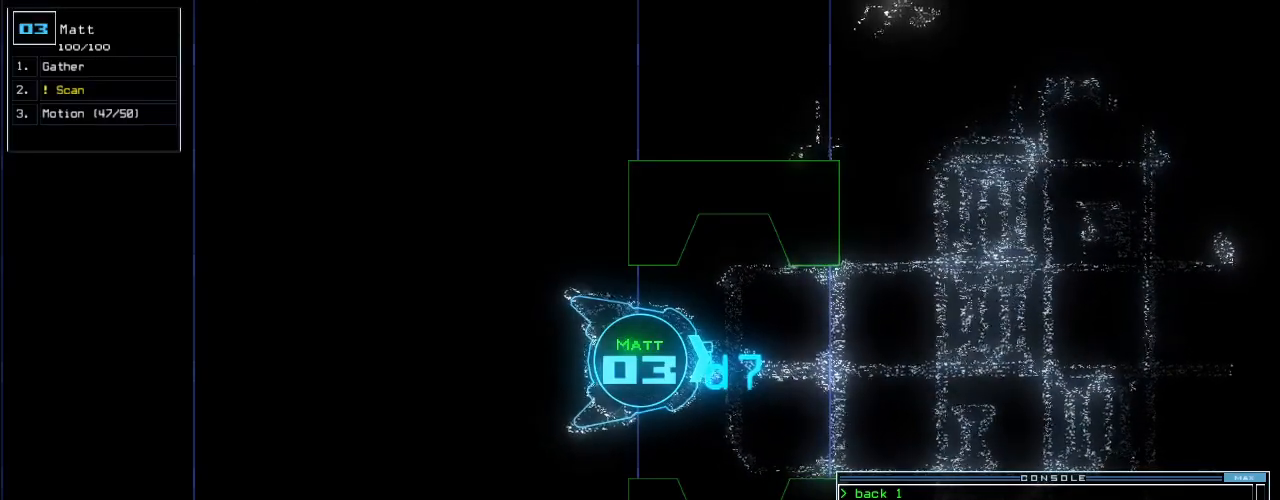
{"keys": [], "events": []}
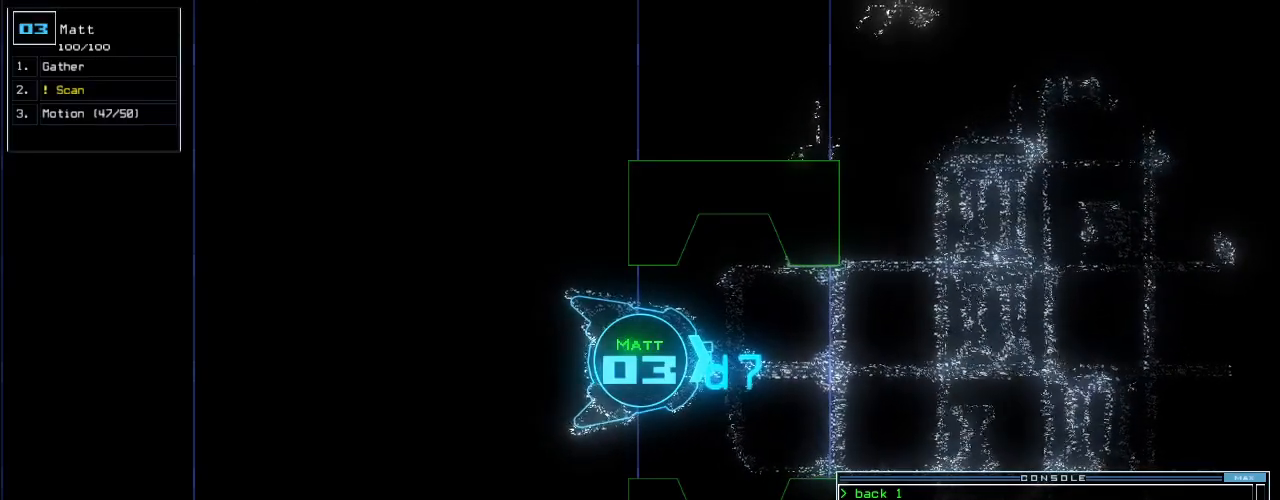
{"keys": [], "events": []}
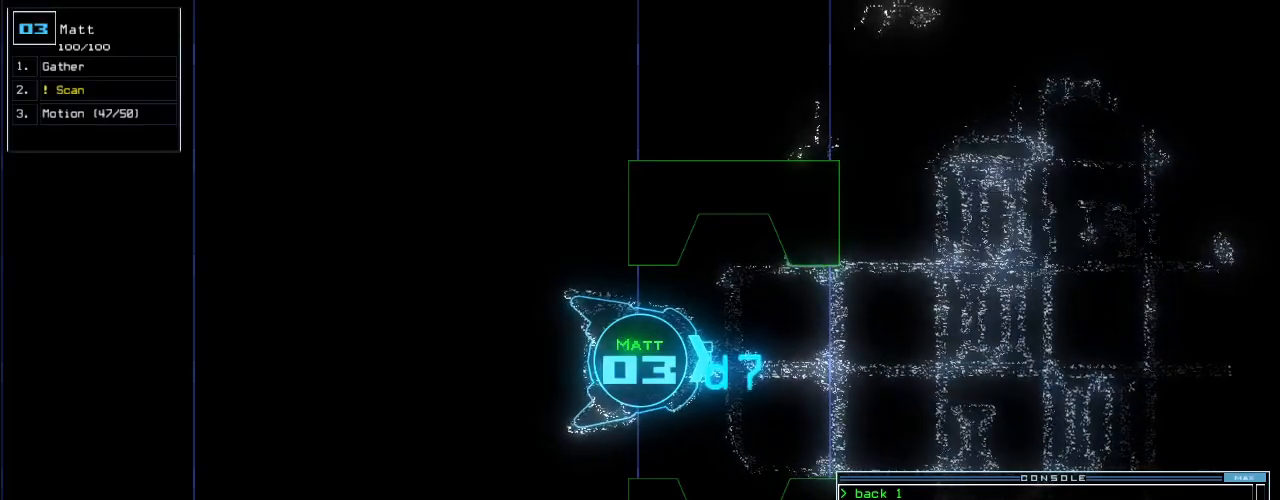
{"keys": ["up"], "events": [[460, "up", "down"]]}
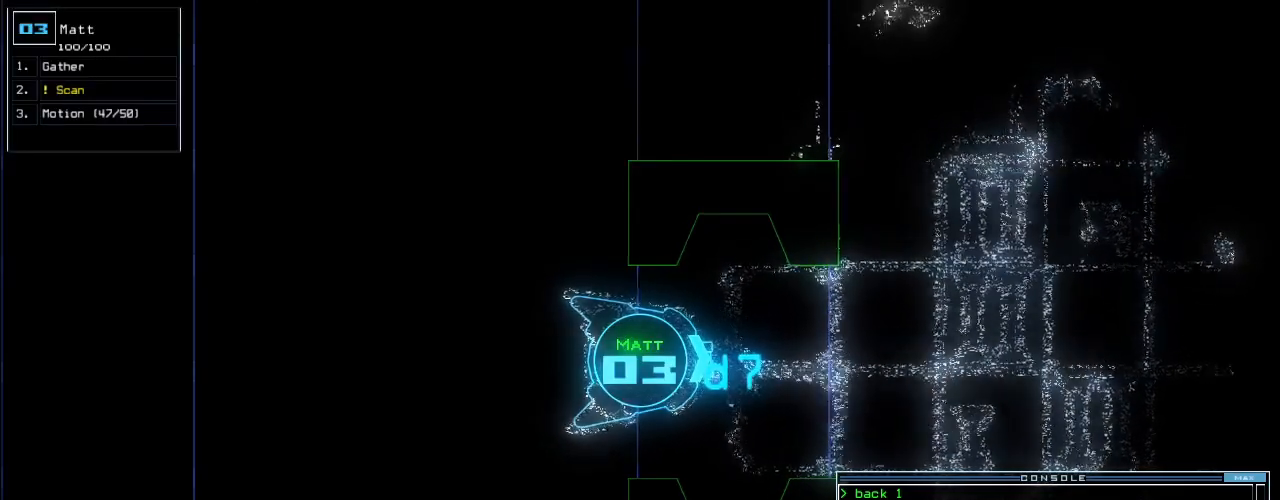
{"keys": ["up"], "events": [[180, "up", "up"], [440, "up", "down"]]}
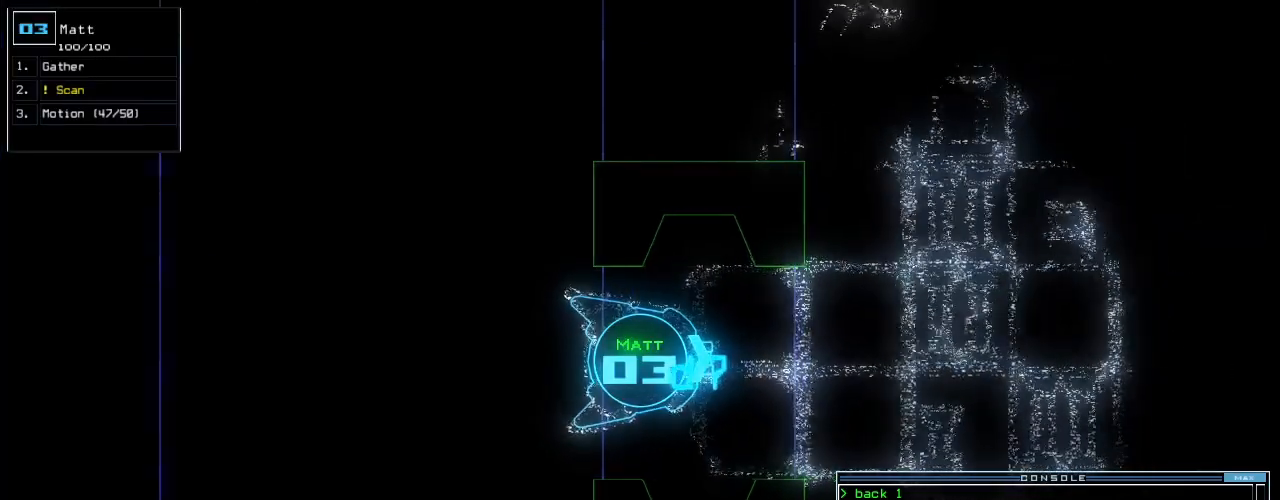
{"keys": [], "events": [[160, "up", "up"]]}
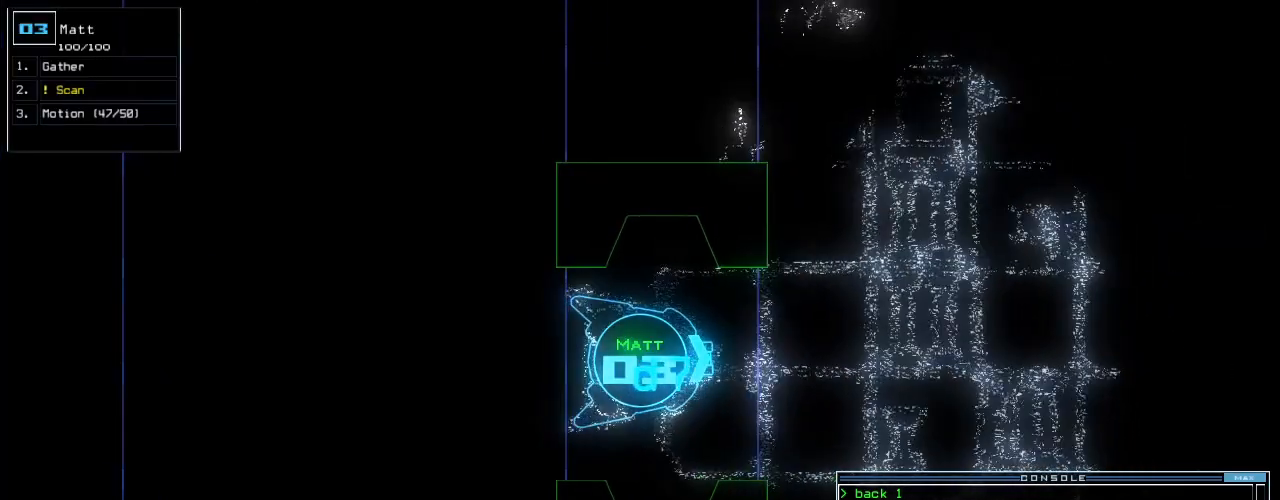
{"keys": [], "events": [[440, "left", "down"], [500, "left", "up"]]}
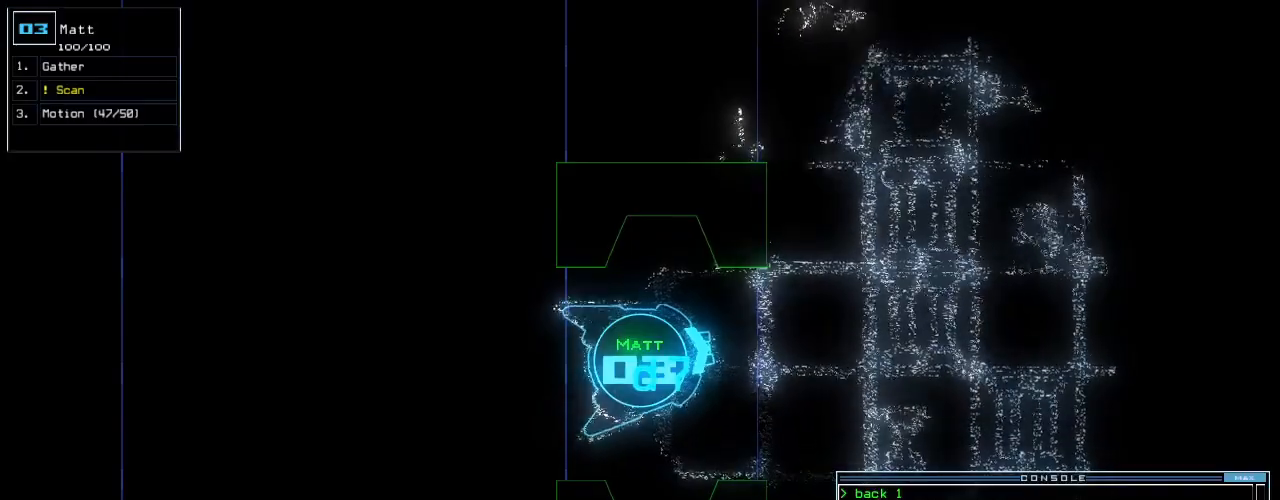
{"keys": [], "events": []}
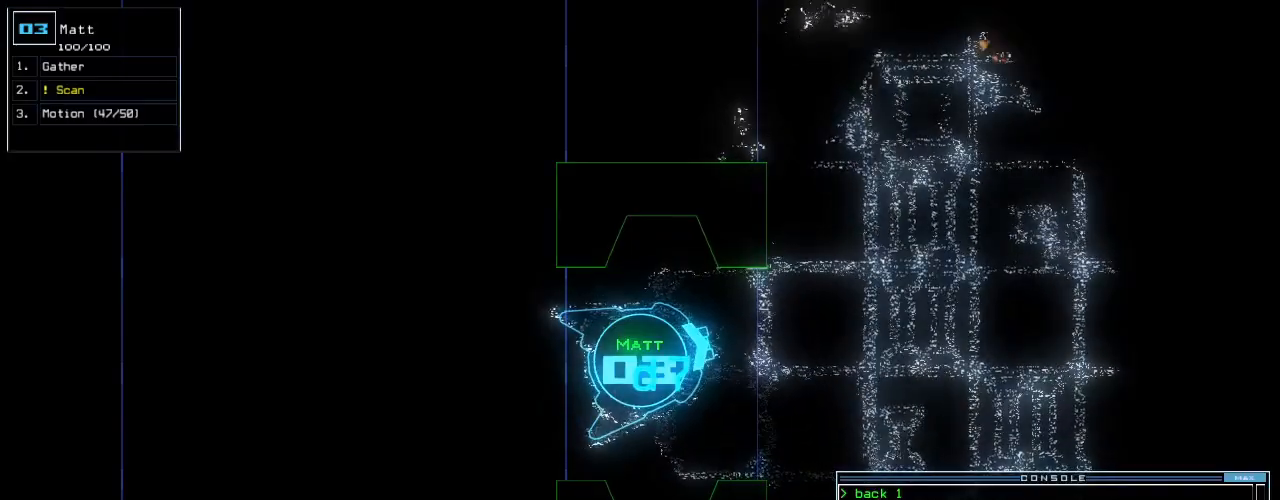
{"keys": ["down"], "events": [[240, "down", "down"]]}
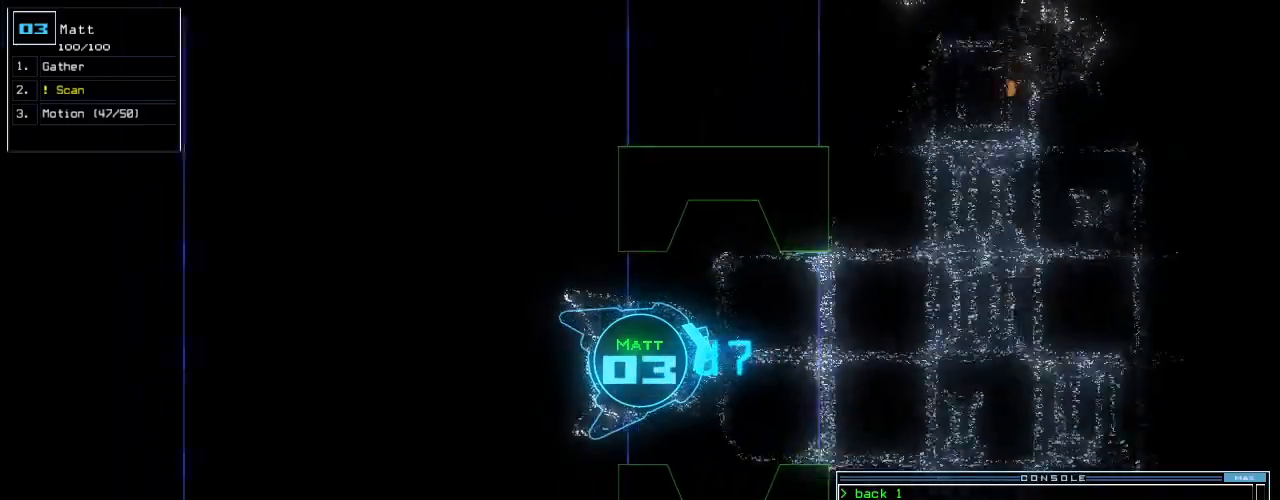
{"keys": [], "events": [[120, "return", "down"], [140, "down", "up"], [200, "return", "up"]]}
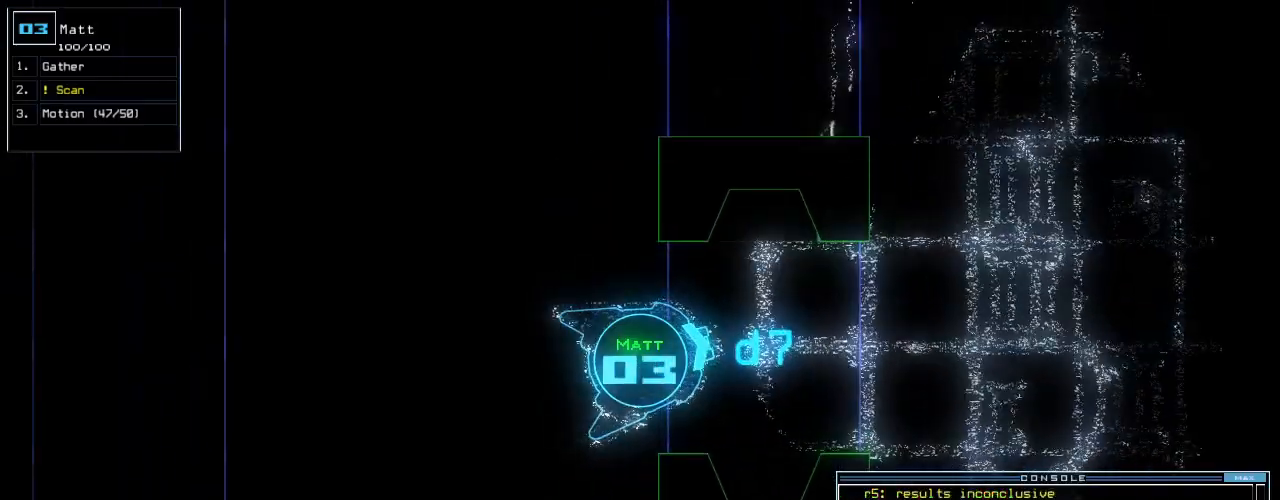
{"keys": ["up"], "events": [[80, "up", "down"]]}
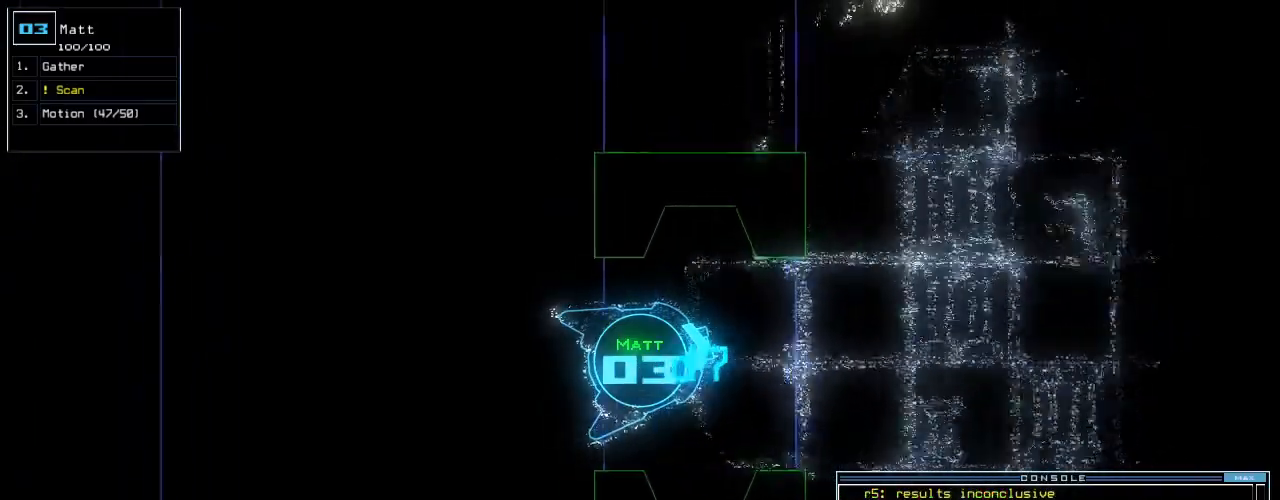
{"keys": ["left", "up"], "events": [[40, "right", "down"], [140, "right", "up"], [480, "left", "down"]]}
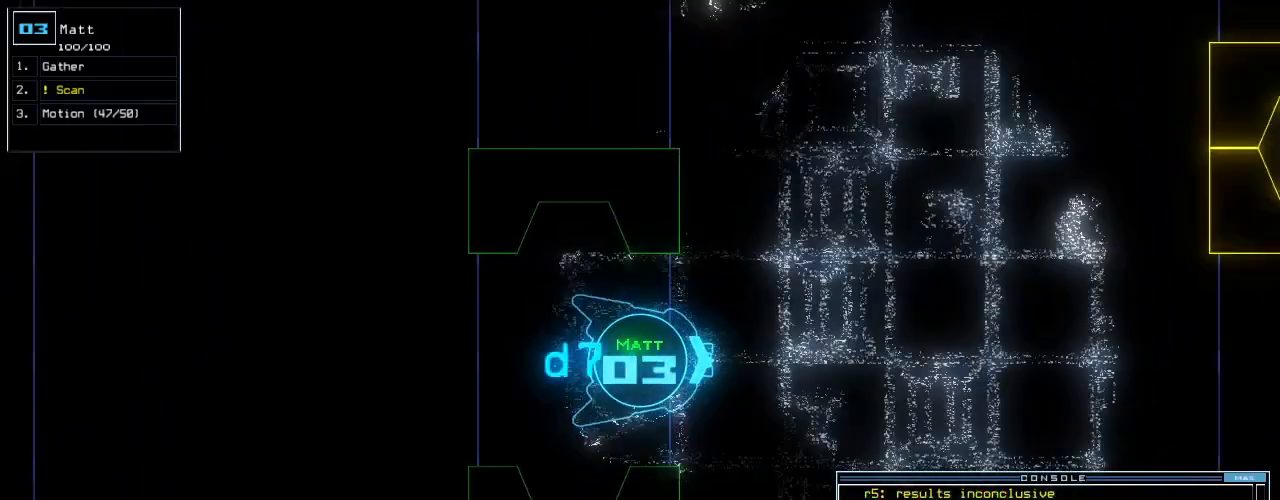
{"keys": ["up"], "events": [[40, "left", "up"], [160, "left", "down"], [240, "left", "up"], [360, "left", "down"], [460, "left", "up"]]}
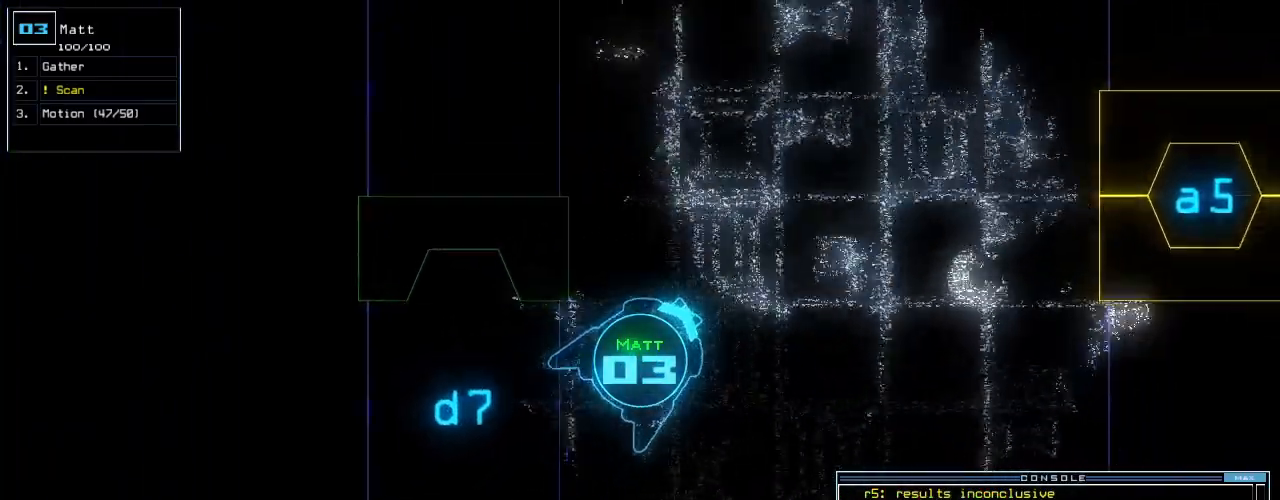
{"keys": ["up"], "events": [[200, "left", "down"], [420, "left", "up"]]}
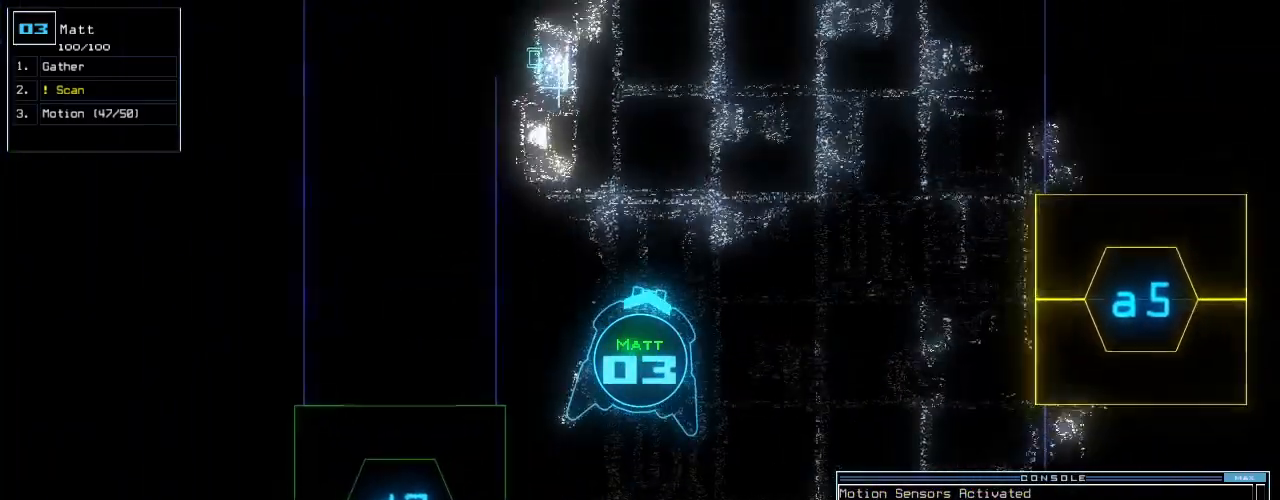
{"keys": ["right", "up"], "events": [[300, "return", "down"], [340, "return", "up"], [500, "right", "down"]]}
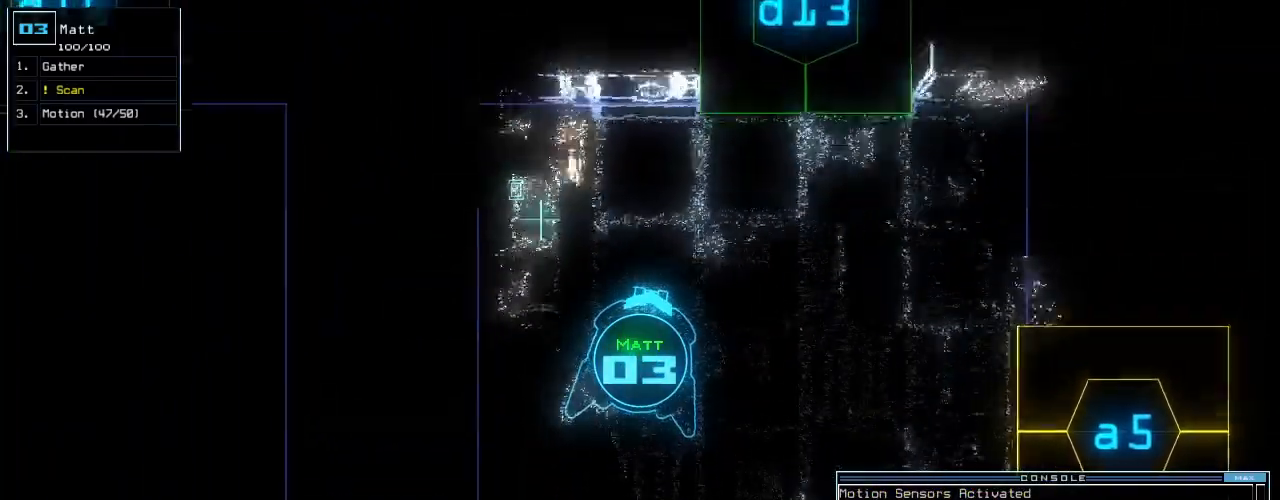
{"keys": ["up"], "events": [[140, "right", "up"]]}